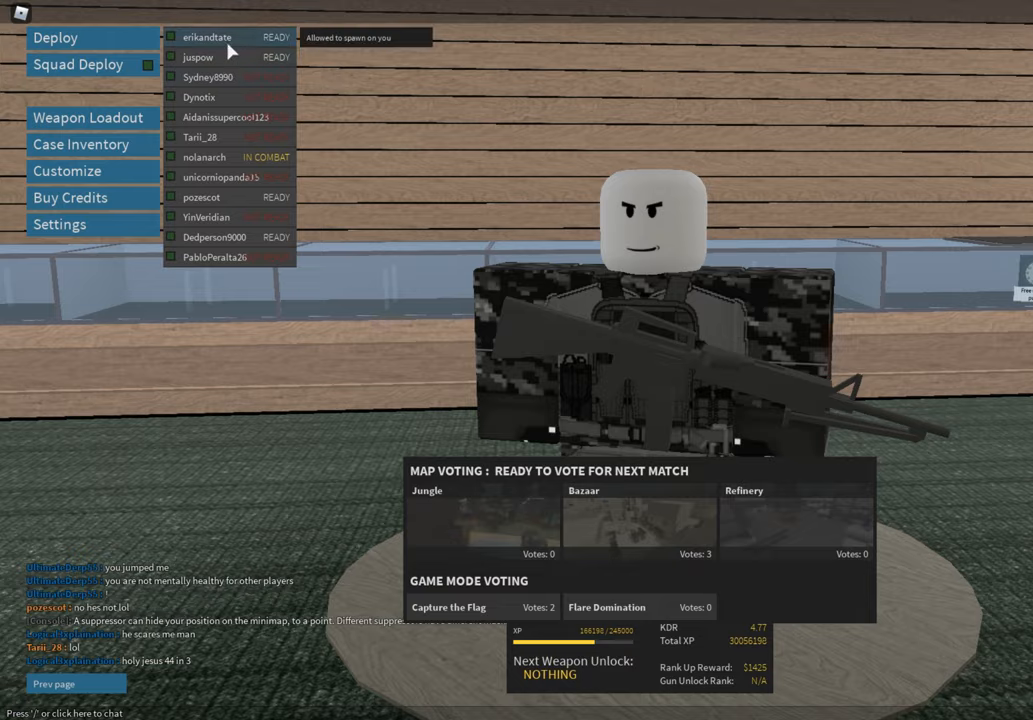
Gameplay with keyboard and mouse; each line is a JSON object with the keys and mouse buttons held at the frame after it. "events" lists presses ("down") and releases ("up") of "1", "2", "3", "a", "c", "ctrl", "d", "e", "f", "g", "h", "q", "r", "s", "shift", "space", "t", "tab", "v", "w", "x", "z", "mouse_left" and "mouse_right" between this image and that frame as [ms after this image, input, new state], when the widget could be followed in between. "mouse_left", "mouse_right" = the "left", "right" buttons of the "mouse" list. No other keys are recorded. Mouse movement is not recorded.
{"keys": [], "mouse": [], "events": [[50, "mouse_left", "up"], [200, "mouse_left", "down"], [250, "mouse_left", "up"], [384, "shift", "down"], [384, "w", "down"], [484, "shift", "up"], [484, "w", "up"]]}
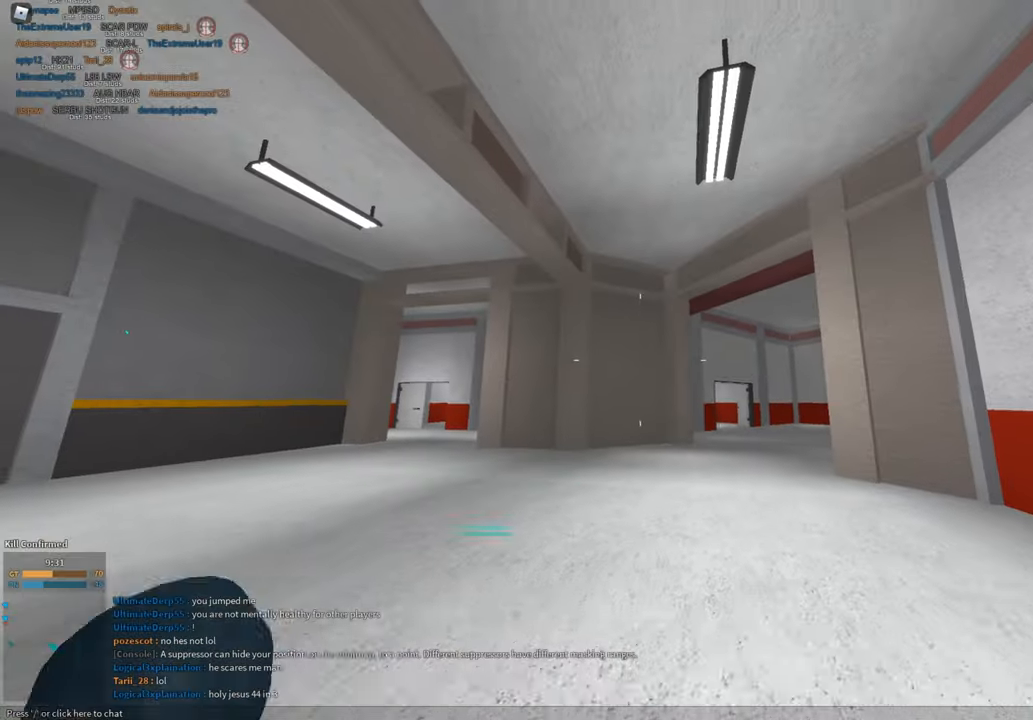
{"keys": ["c", "ctrl", "shift"], "mouse": [], "events": [[34, "shift", "down"], [34, "w", "down"], [401, "c", "down"], [484, "ctrl", "down"], [484, "w", "up"]]}
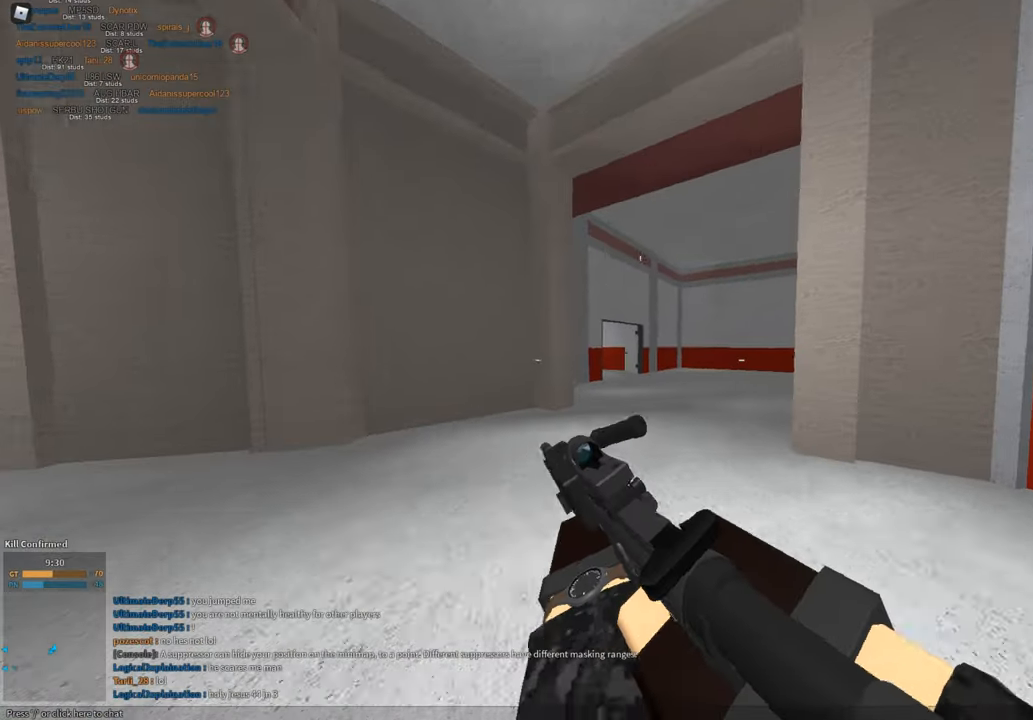
{"keys": ["d", "shift", "w"], "mouse": [], "events": [[33, "c", "up"], [33, "ctrl", "up"], [33, "shift", "up"], [133, "shift", "down"], [183, "space", "down"], [183, "w", "down"], [233, "d", "down"], [367, "space", "up"]]}
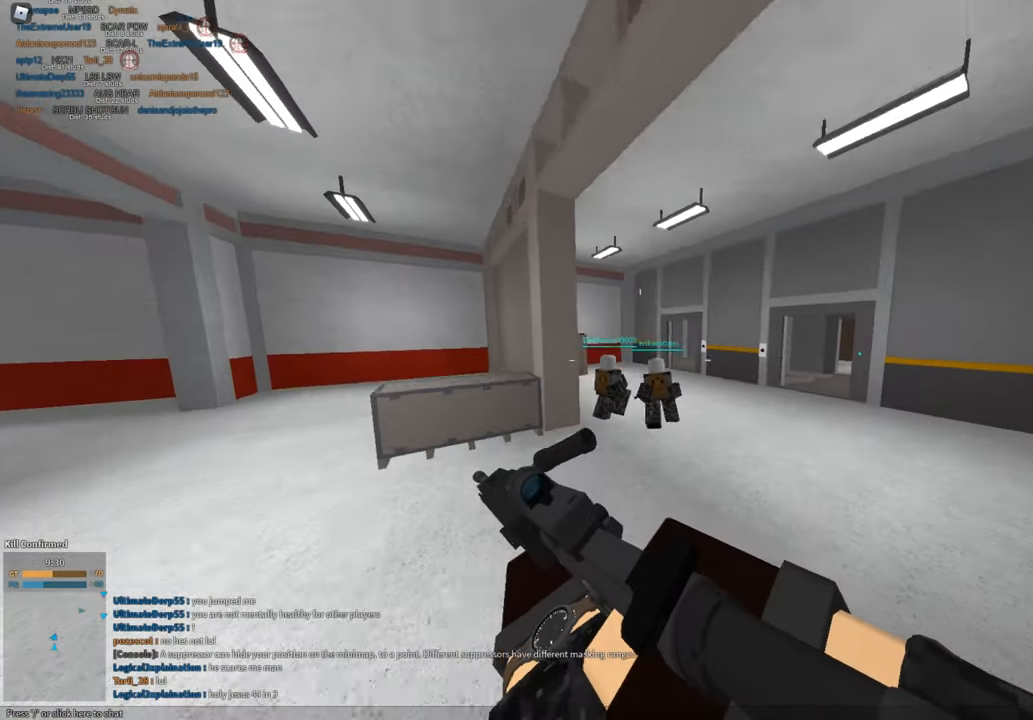
{"keys": ["shift", "w"], "mouse": [], "events": [[251, "d", "up"]]}
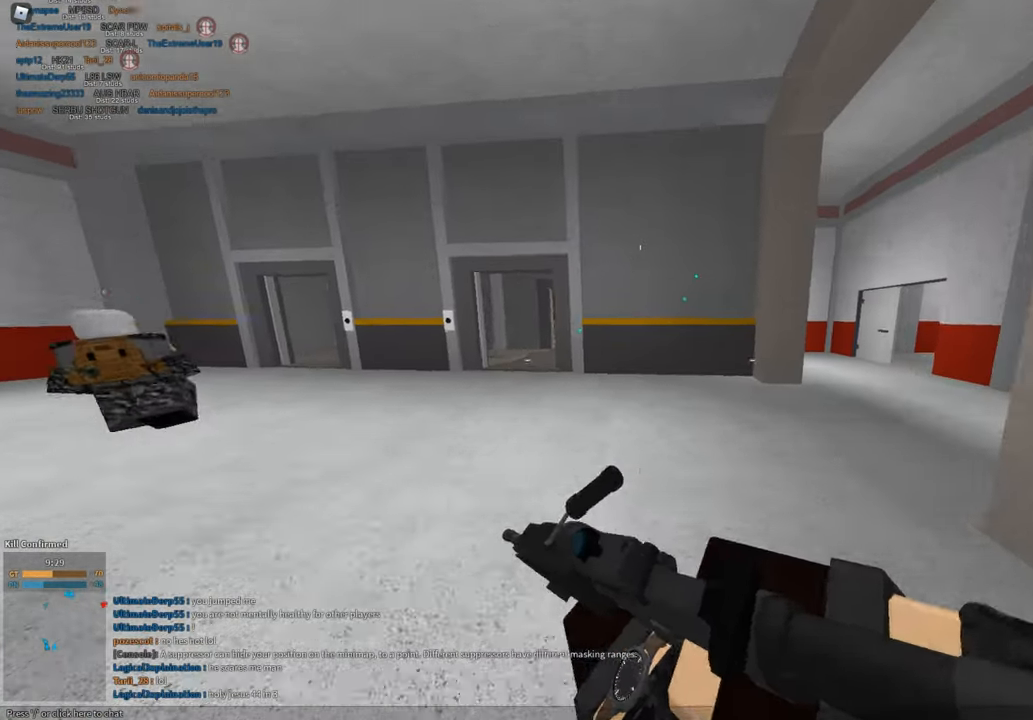
{"keys": ["shift", "w"], "mouse": [], "events": [[83, "c", "down"], [83, "ctrl", "down"], [217, "c", "up"], [217, "ctrl", "up"], [217, "shift", "up"], [217, "w", "up"], [300, "shift", "down"], [300, "w", "down"], [400, "3", "down"], [400, "shift", "up"], [450, "3", "up"], [500, "shift", "down"]]}
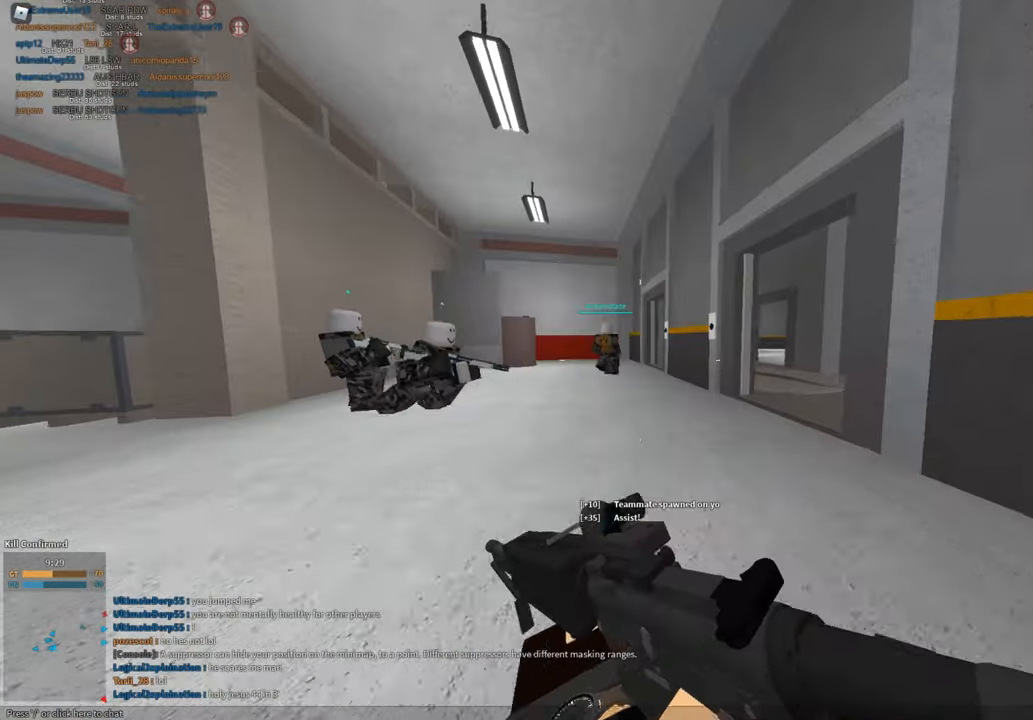
{"keys": ["shift", "w"], "mouse": [], "events": []}
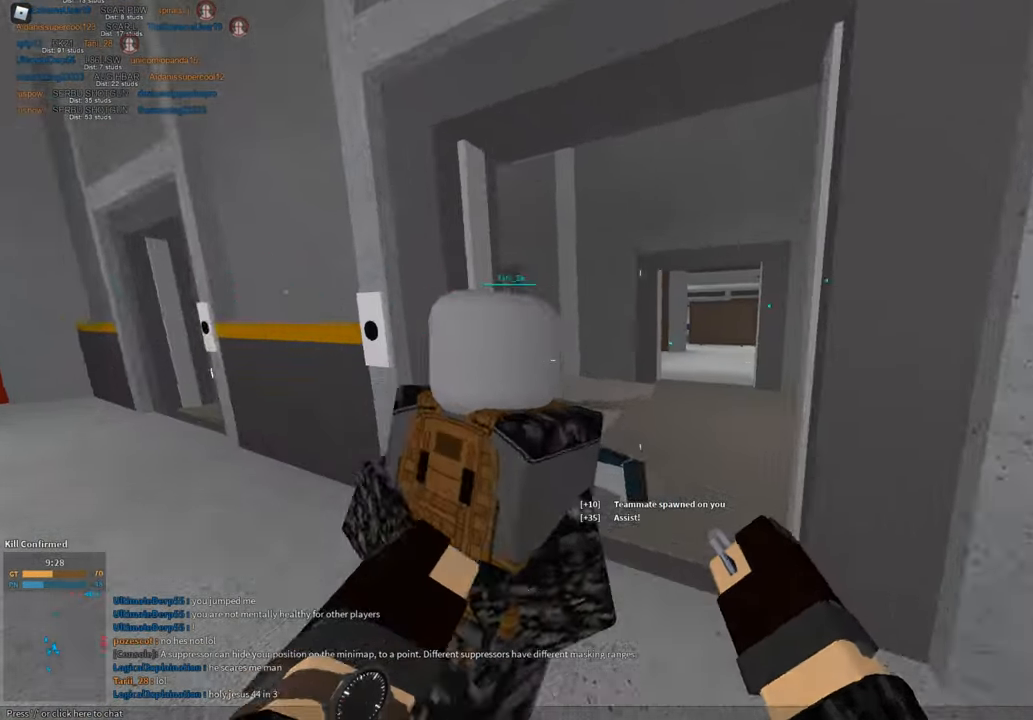
{"keys": [], "mouse": [], "events": [[334, "c", "down"], [434, "shift", "up"], [434, "w", "up"], [484, "c", "up"]]}
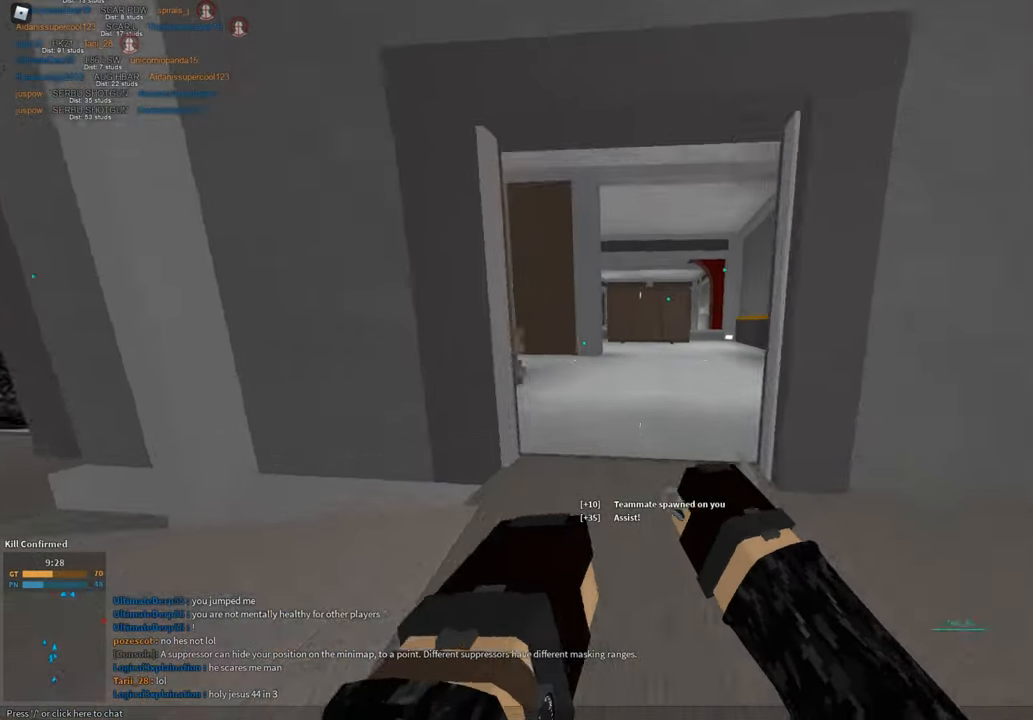
{"keys": ["shift", "w"], "mouse": [], "events": [[67, "shift", "down"], [67, "w", "down"], [251, "mouse_left", "down"], [251, "space", "down"], [401, "mouse_left", "up"], [451, "space", "up"]]}
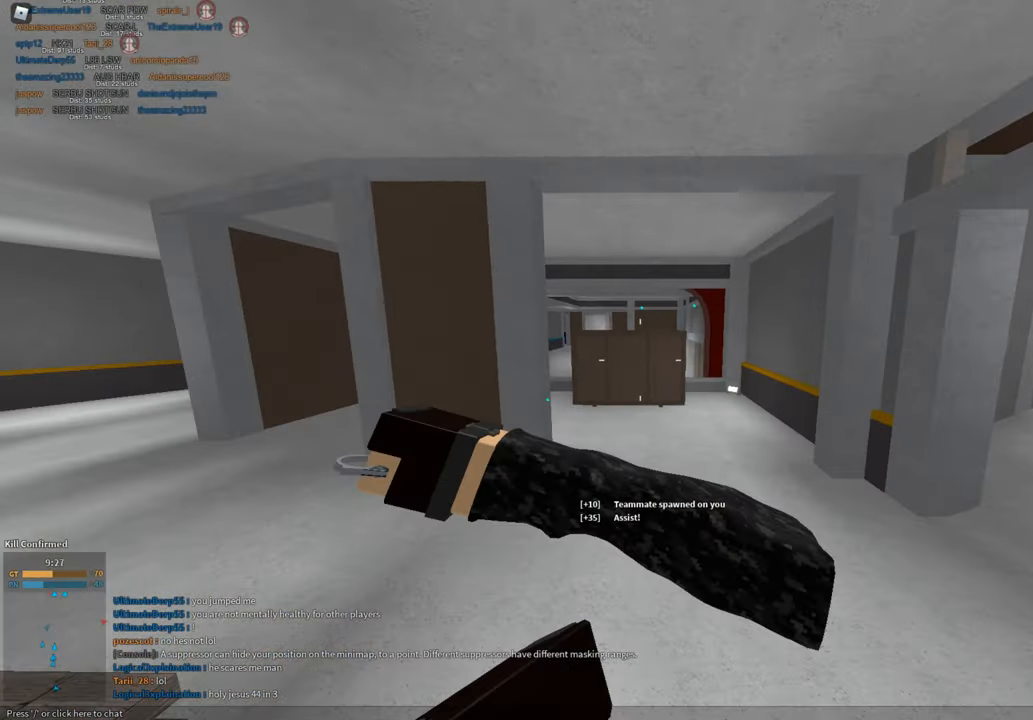
{"keys": ["shift", "w"], "mouse": [], "events": [[317, "mouse_right", "down"], [467, "mouse_right", "up"]]}
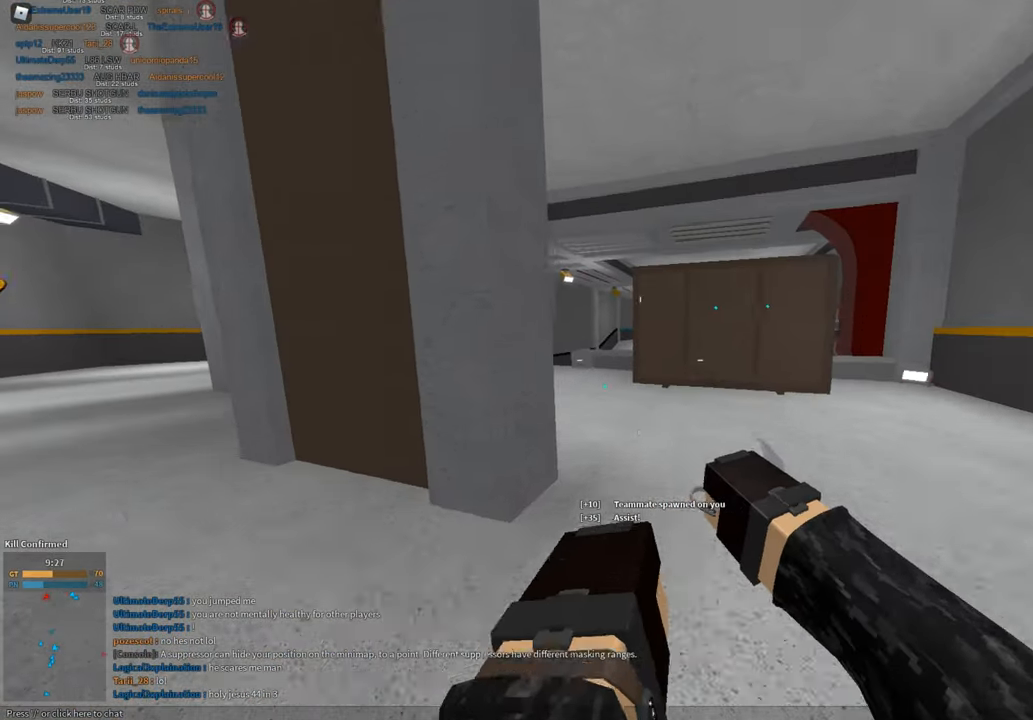
{"keys": ["shift", "w"], "mouse": [], "events": [[334, "1", "down"], [484, "1", "up"]]}
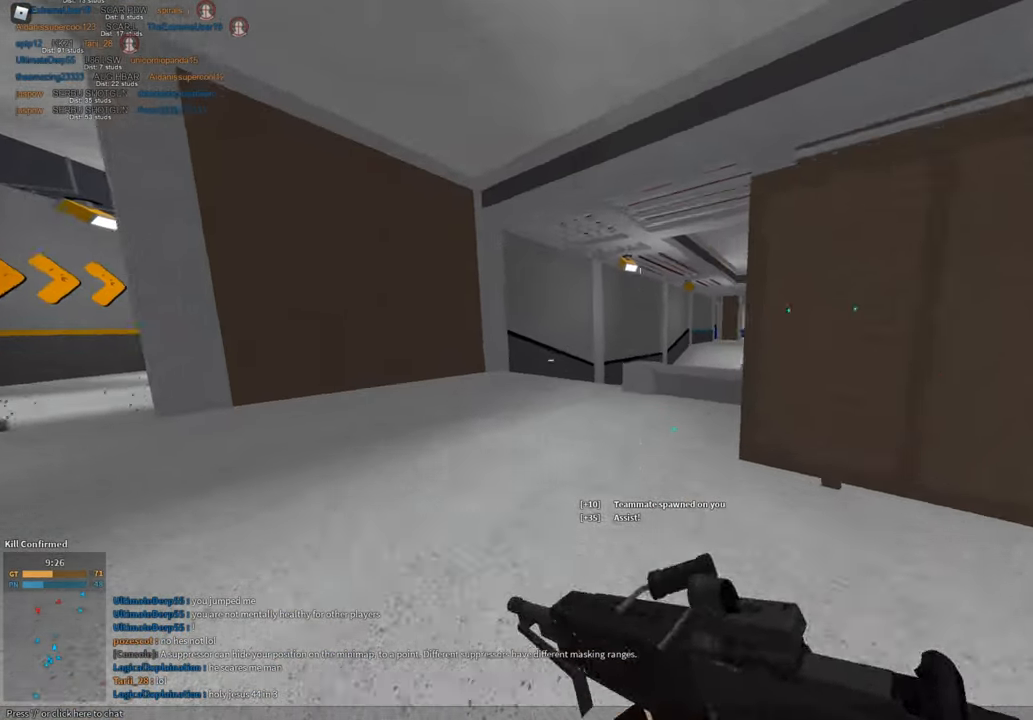
{"keys": ["shift", "w"], "mouse": [], "events": [[250, "c", "down"], [300, "shift", "up"], [350, "c", "up"], [350, "w", "up"], [483, "shift", "down"], [483, "w", "down"]]}
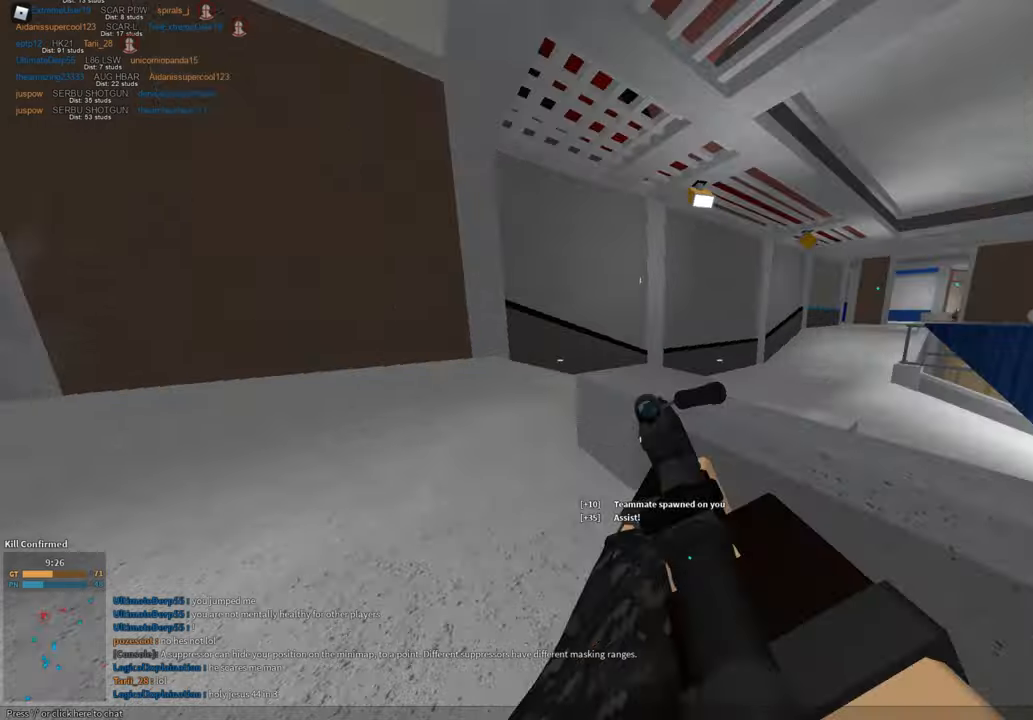
{"keys": ["shift", "w"], "mouse": [], "events": [[217, "space", "down"], [467, "space", "up"]]}
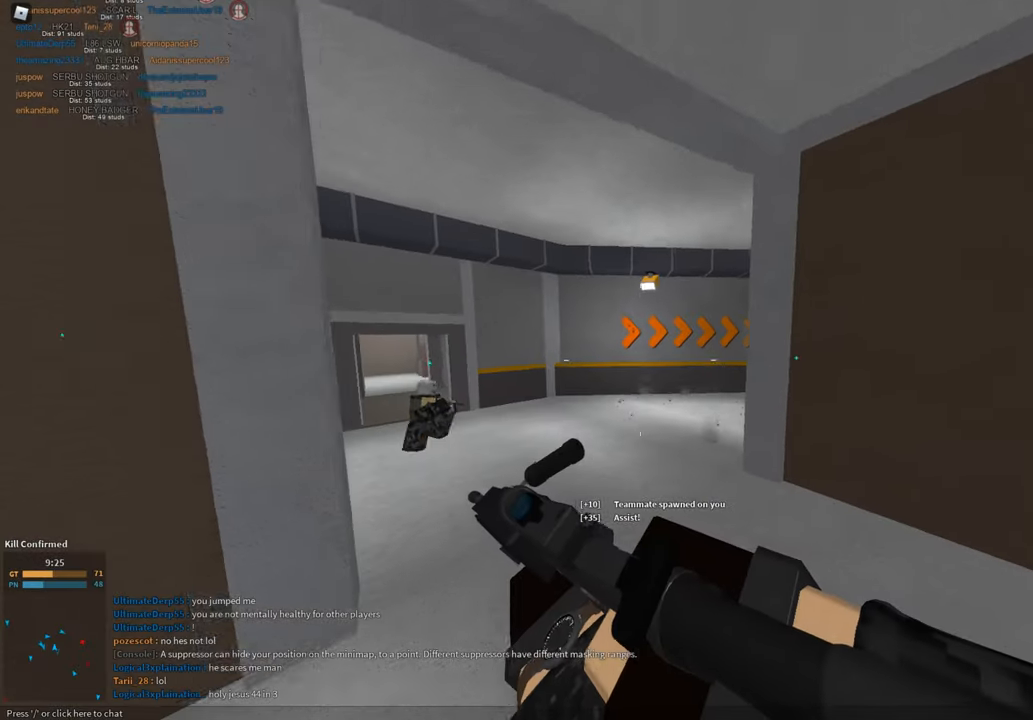
{"keys": ["shift", "w"], "mouse": [], "events": []}
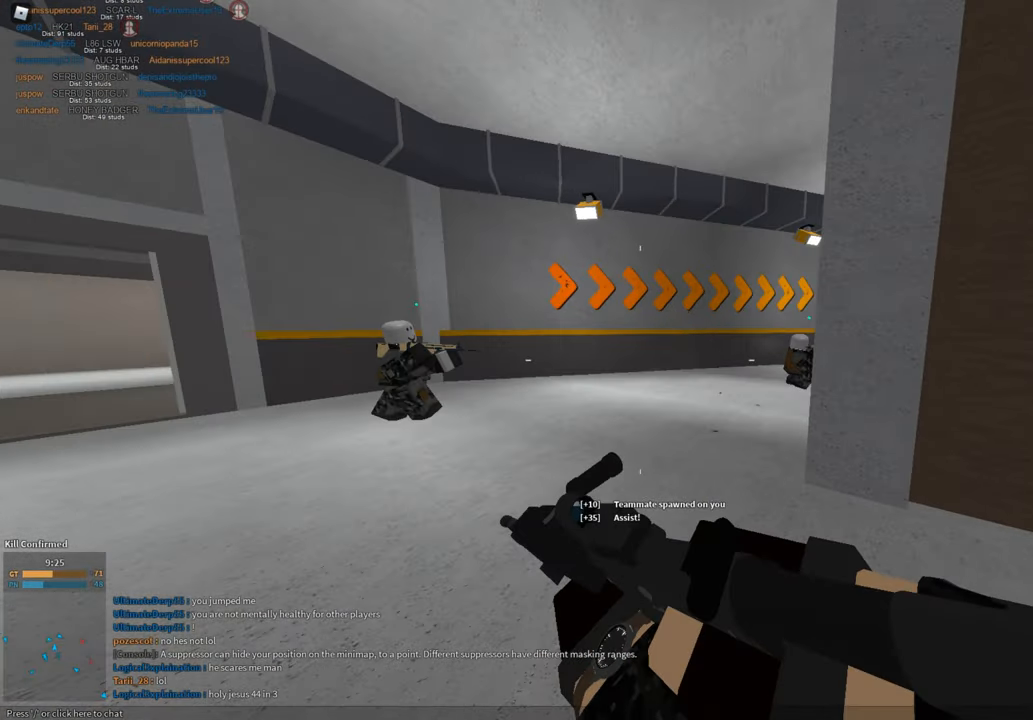
{"keys": ["shift", "space", "w"], "mouse": [], "events": [[117, "c", "down"], [217, "w", "up"], [250, "c", "up"], [250, "shift", "up"], [350, "shift", "down"], [400, "w", "down"], [434, "space", "down"]]}
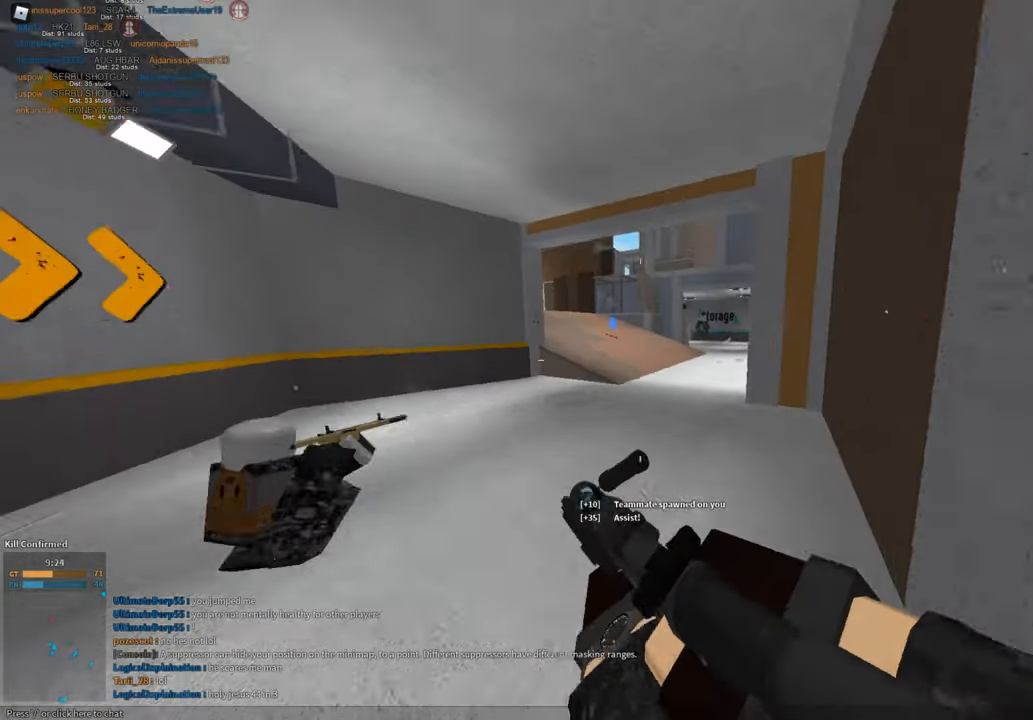
{"keys": ["d", "w"], "mouse": ["left", "right"], "events": [[84, "e", "down"], [134, "space", "up"], [184, "e", "up"], [267, "mouse_right", "down"], [317, "shift", "up"], [467, "d", "down"], [467, "mouse_left", "down"]]}
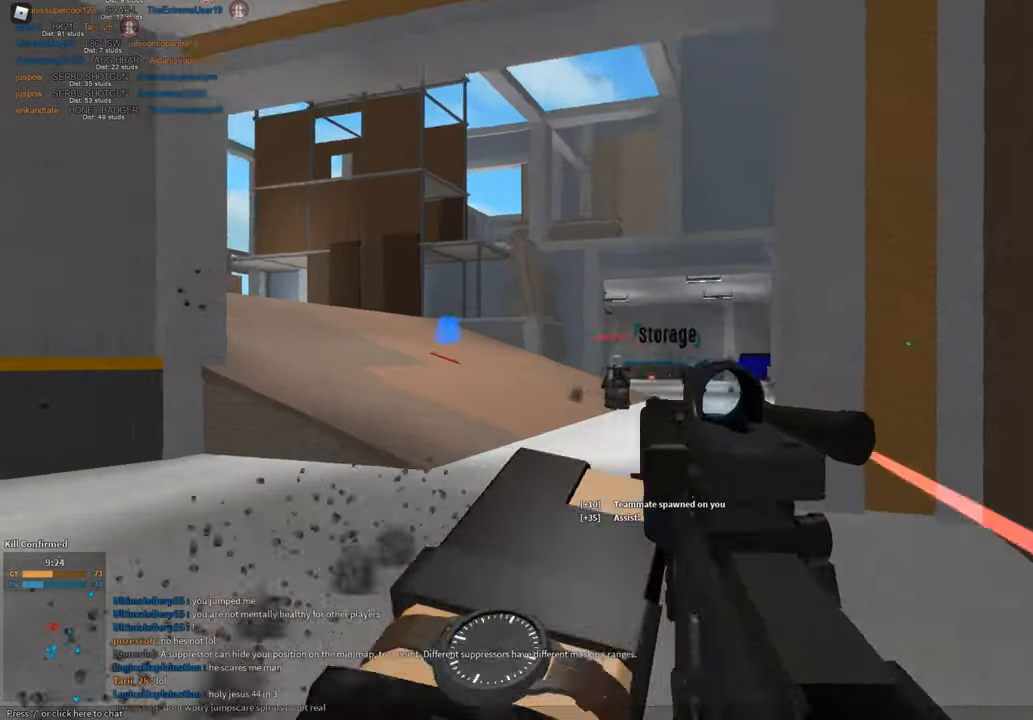
{"keys": ["a", "space", "w"], "mouse": ["left", "right"], "events": [[417, "a", "down"], [417, "d", "up"], [467, "space", "down"]]}
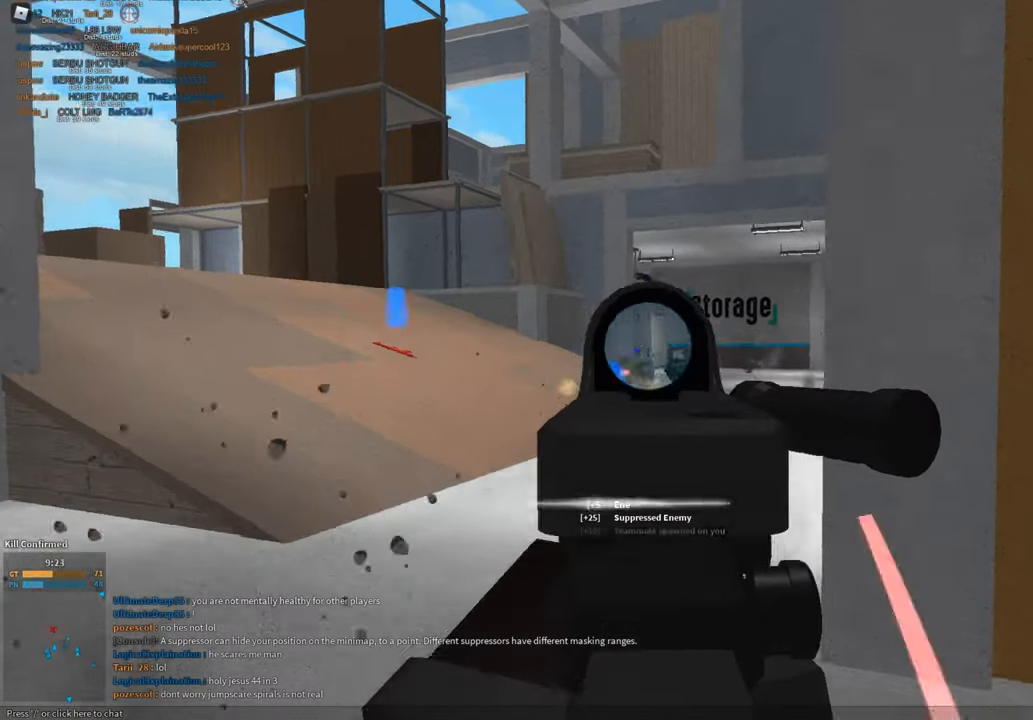
{"keys": ["a"], "mouse": [], "events": [[67, "w", "up"], [117, "space", "up"], [484, "mouse_left", "up"], [484, "mouse_right", "up"]]}
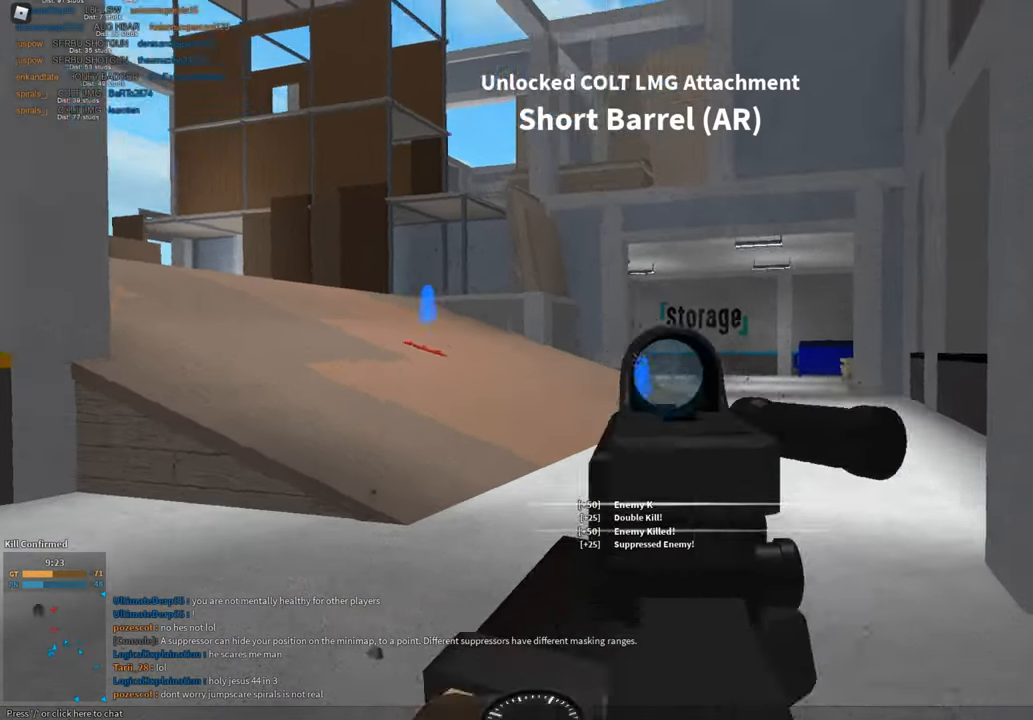
{"keys": ["3", "shift", "w"], "mouse": [], "events": [[33, "a", "up"], [33, "w", "down"], [133, "shift", "down"], [217, "space", "down"], [317, "z", "down"], [367, "mouse_right", "down"], [417, "mouse_right", "up"], [417, "space", "up"], [417, "z", "up"], [500, "3", "down"]]}
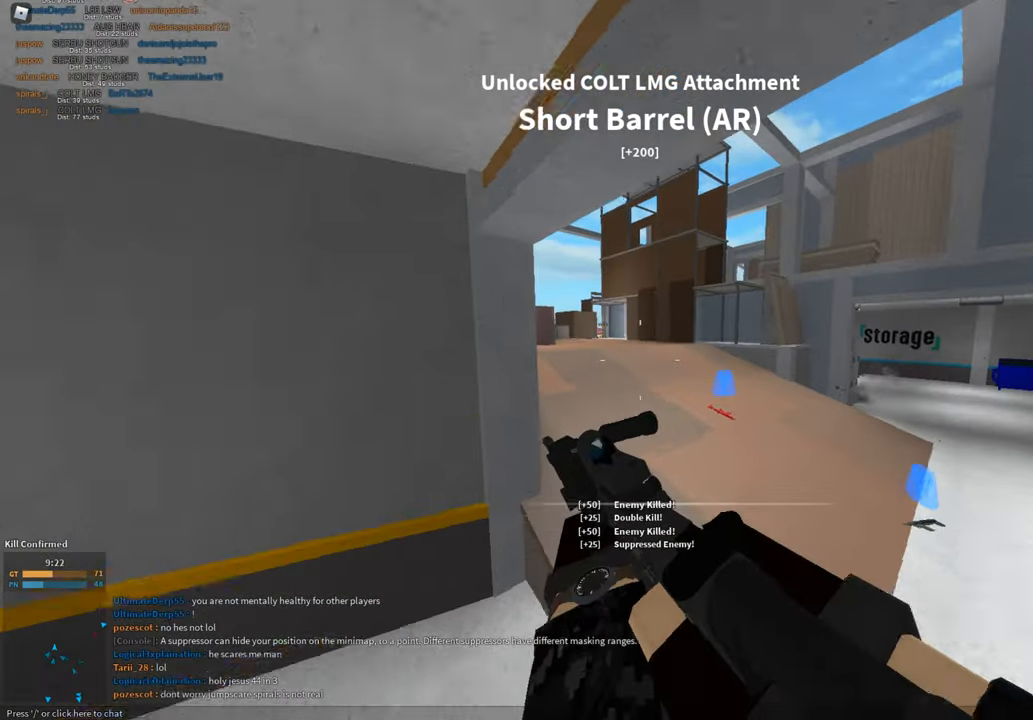
{"keys": ["shift", "w"], "mouse": [], "events": [[50, "shift", "up"], [100, "3", "up"], [100, "shift", "down"]]}
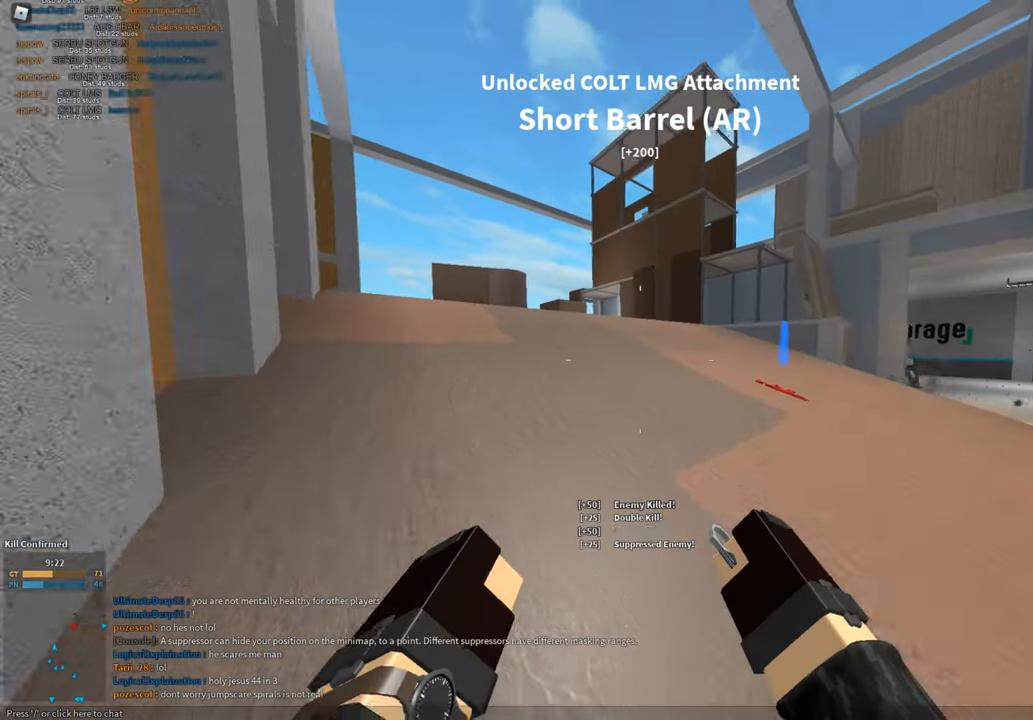
{"keys": ["1", "shift", "w"], "mouse": [], "events": [[300, "space", "down"], [350, "mouse_left", "down"], [434, "1", "down"], [434, "mouse_left", "up"], [434, "space", "up"]]}
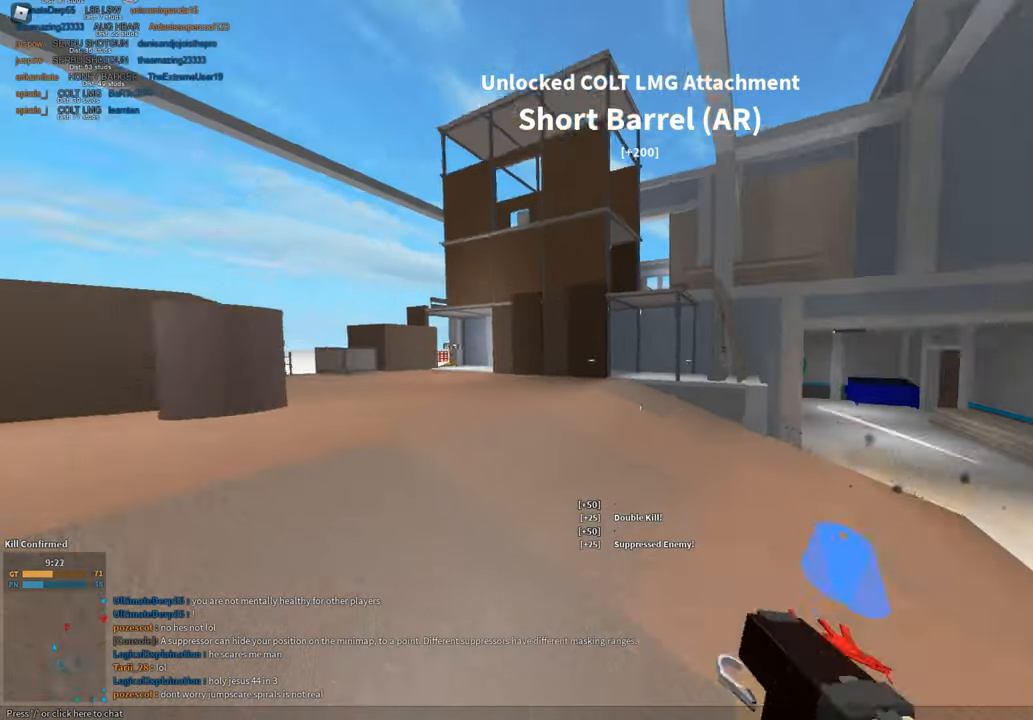
{"keys": ["d"], "mouse": ["right"], "events": [[34, "1", "up"], [84, "w", "up"], [167, "d", "down"], [267, "shift", "up"], [501, "mouse_right", "down"]]}
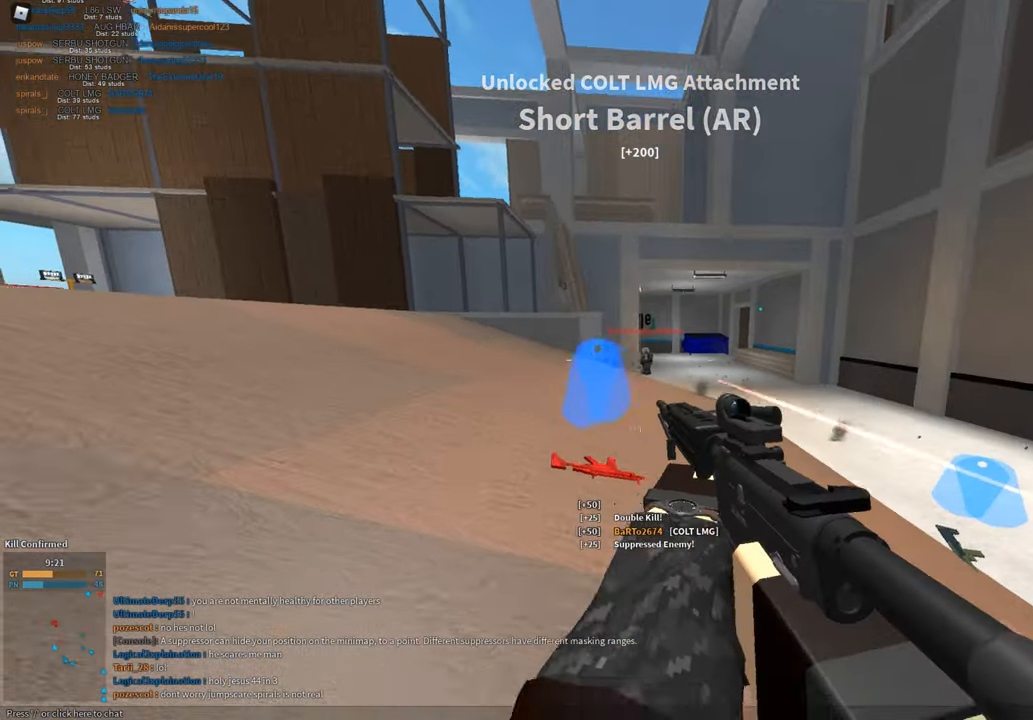
{"keys": ["d"], "mouse": ["left", "right"], "events": [[150, "mouse_left", "down"]]}
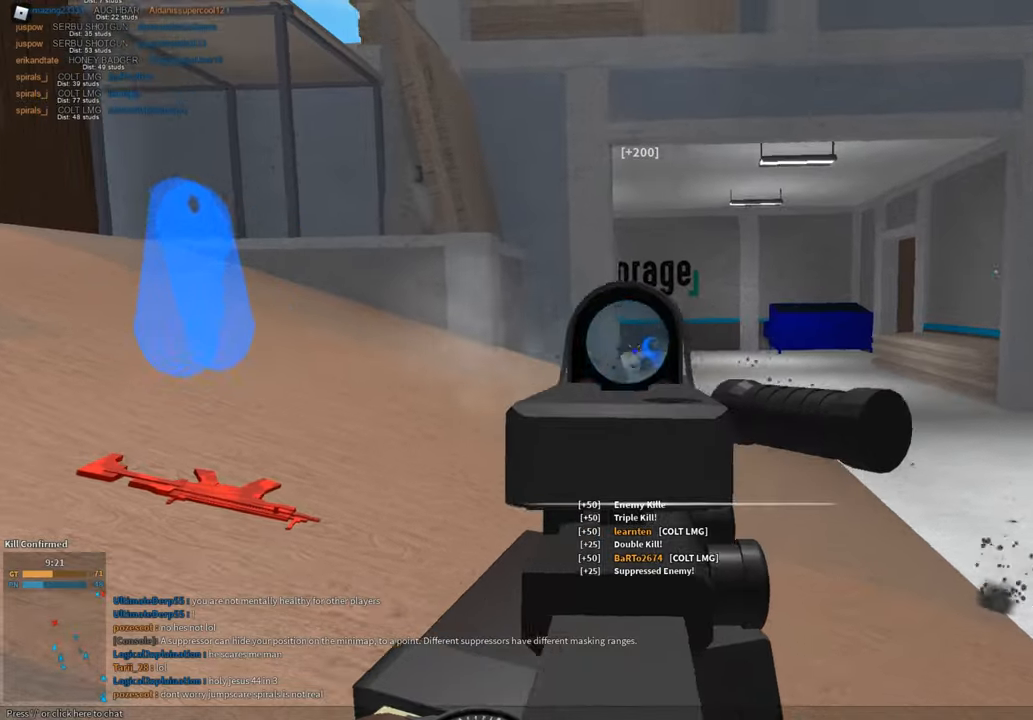
{"keys": [], "mouse": [], "events": [[67, "mouse_left", "up"], [67, "mouse_right", "up"], [67, "shift", "down"], [67, "w", "down"], [117, "d", "up"], [117, "space", "down"], [200, "mouse_right", "down"], [200, "z", "down"], [250, "mouse_right", "up"], [300, "space", "up"], [300, "z", "up"], [384, "3", "down"], [434, "3", "up"], [434, "shift", "up"], [434, "w", "up"]]}
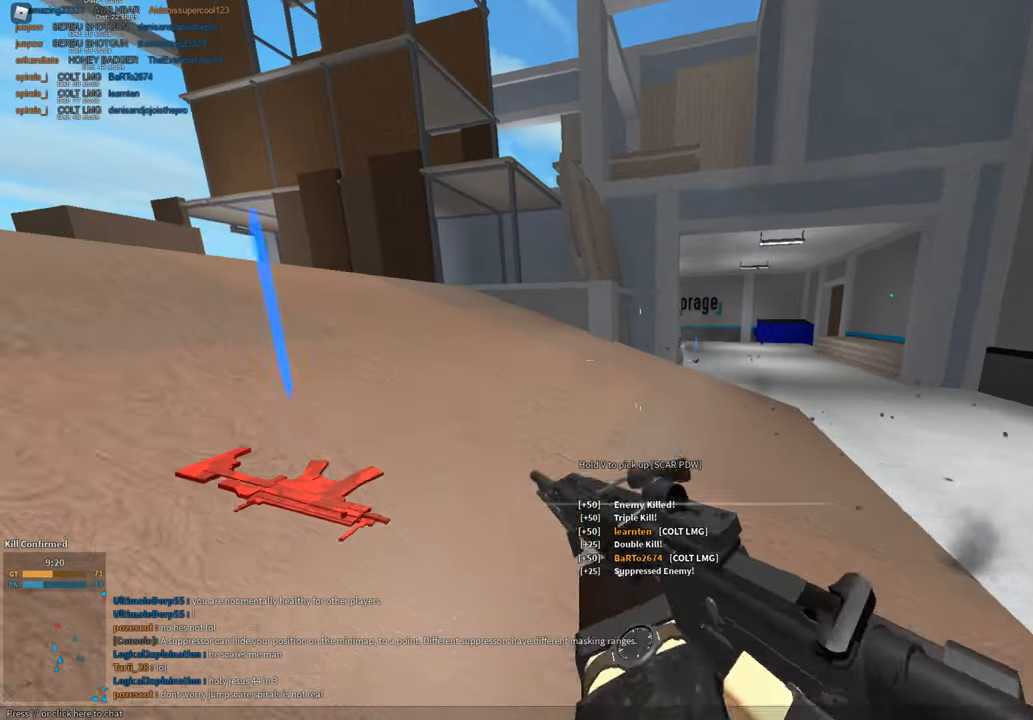
{"keys": ["shift", "w"], "mouse": [], "events": [[34, "shift", "down"], [34, "w", "down"]]}
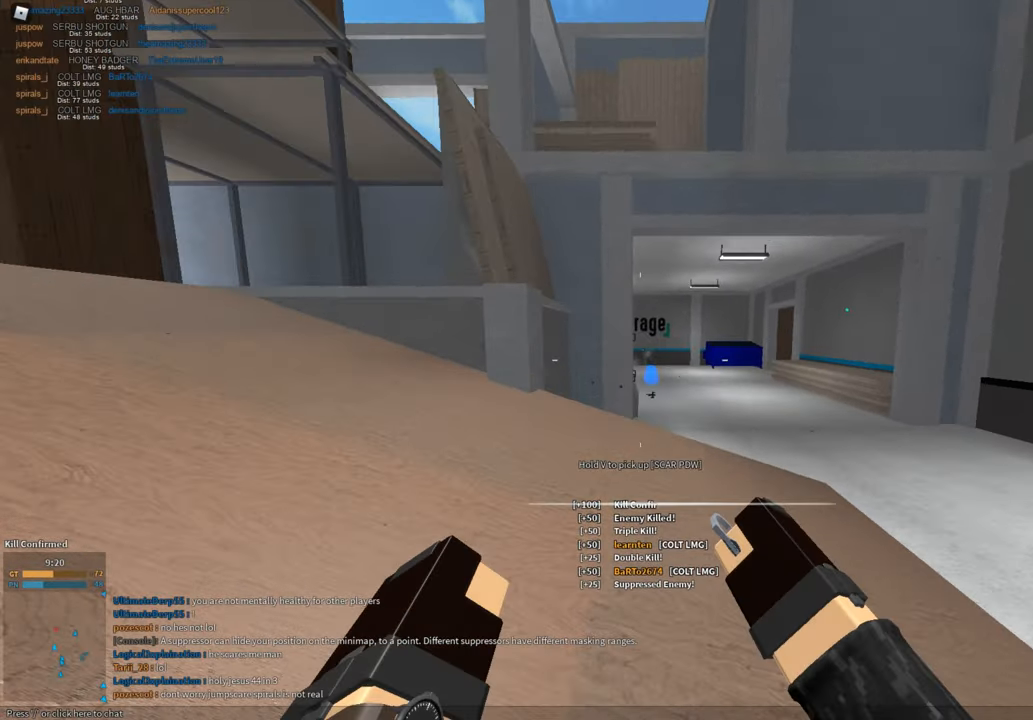
{"keys": ["shift", "w"], "mouse": [], "events": [[233, "mouse_left", "down"], [283, "space", "down"], [334, "mouse_left", "up"], [467, "space", "up"]]}
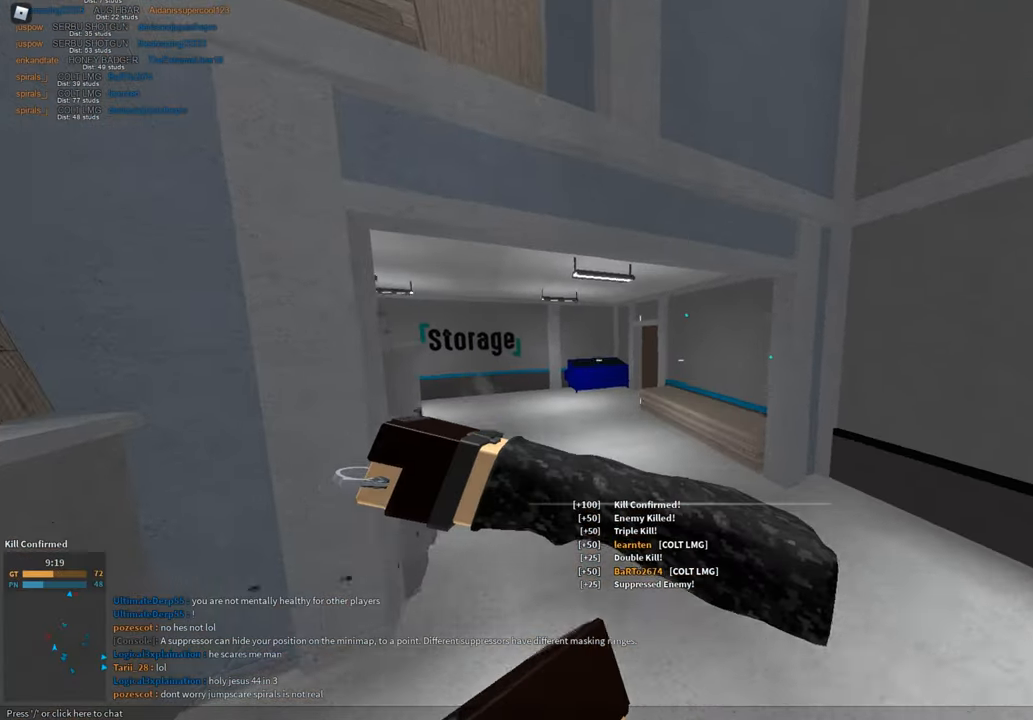
{"keys": ["shift", "w"], "mouse": [], "events": [[351, "mouse_right", "down"], [484, "mouse_right", "up"]]}
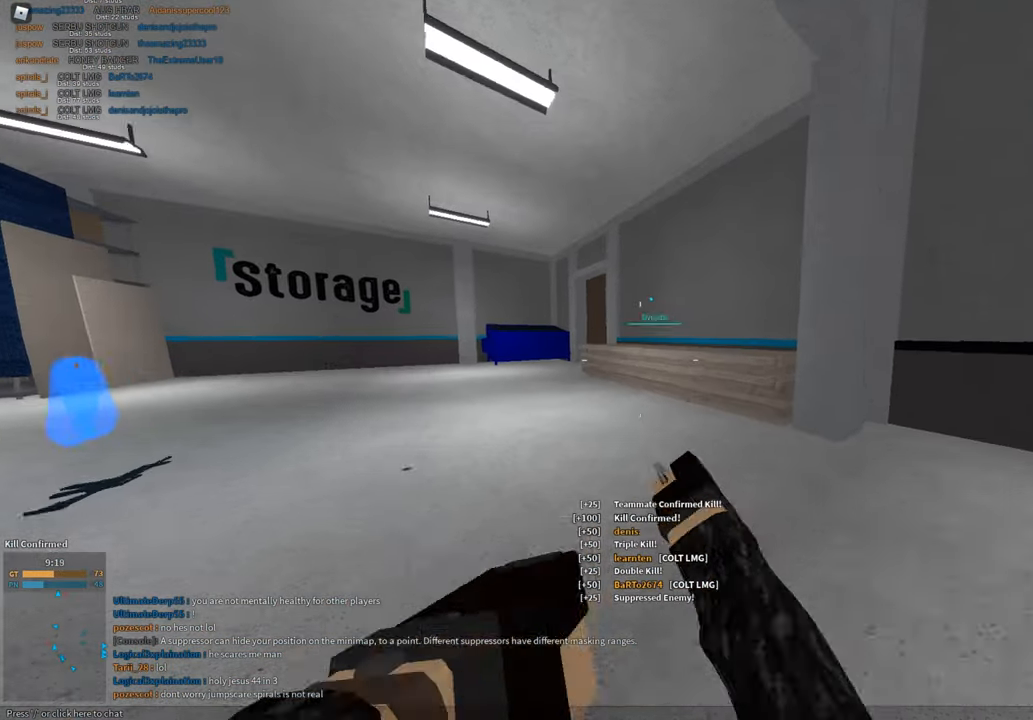
{"keys": ["c", "shift", "w"], "mouse": [], "events": [[117, "1", "down"], [217, "1", "up"], [450, "c", "down"]]}
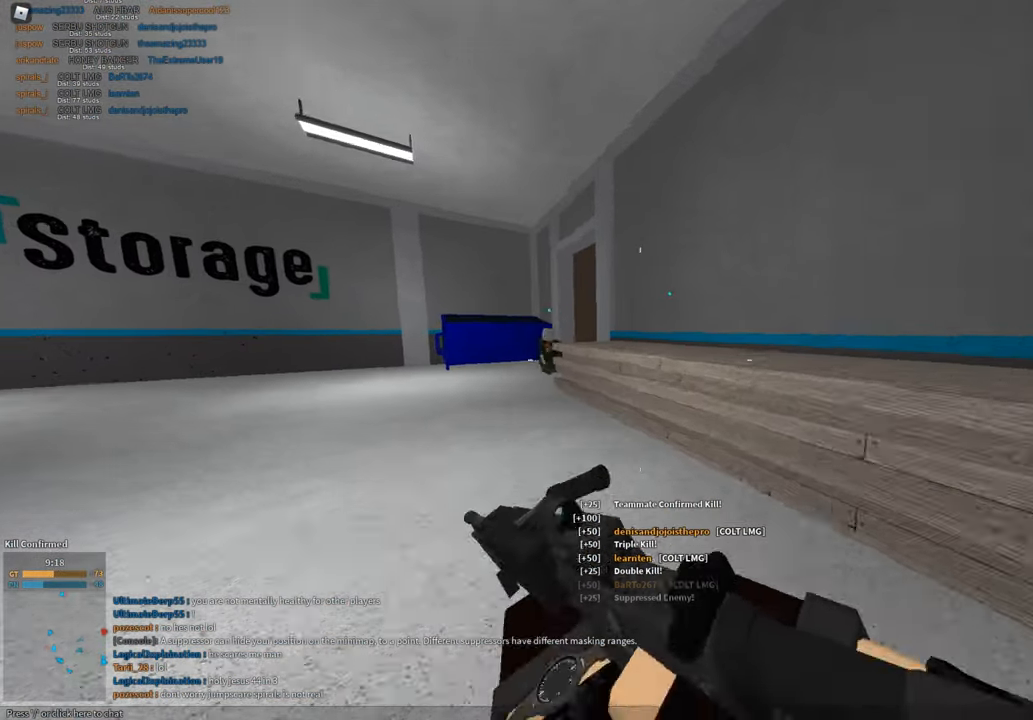
{"keys": ["shift", "w"], "mouse": [], "events": [[16, "shift", "up"], [16, "w", "up"], [66, "c", "up"], [200, "shift", "down"], [200, "space", "down"], [200, "w", "down"], [383, "space", "up"]]}